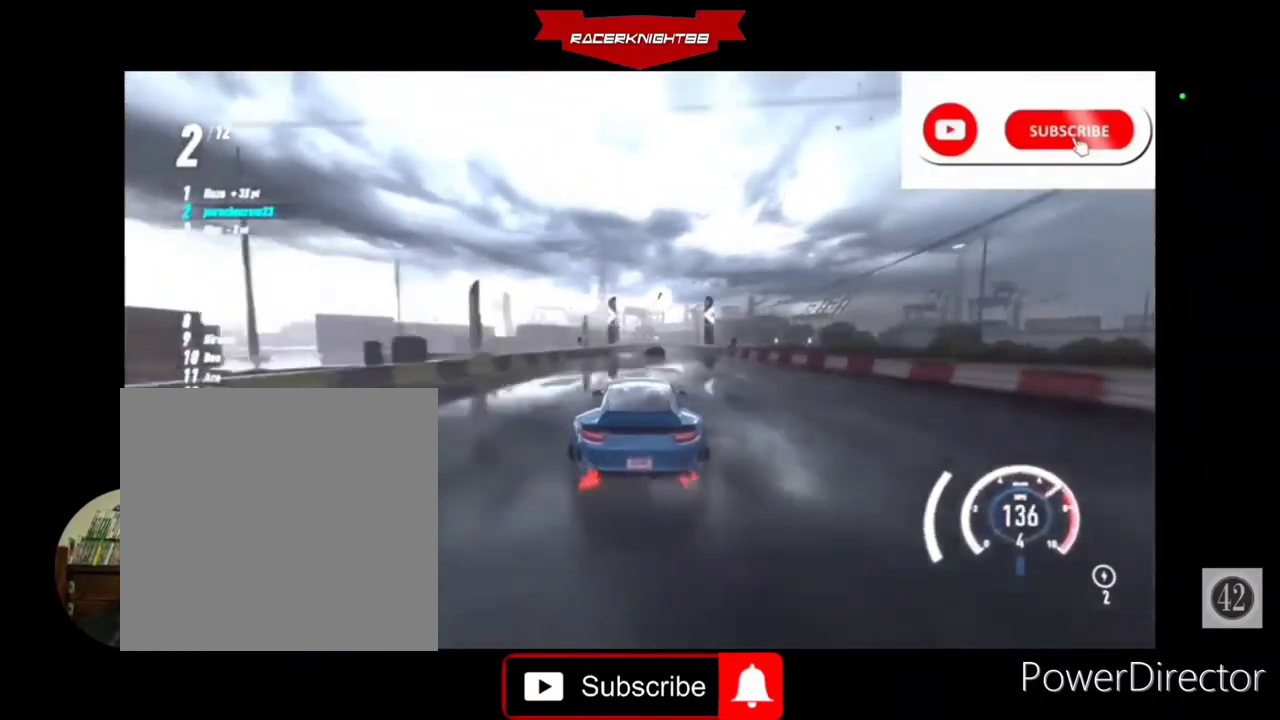
Gameplay with a controller (PlayStation layout); each line is a JSON object with the inputs held at the frame after it. "events" lists button and stick changes between this image and that frame as [ms after this image, input, new state], when the widget could be followed in between. Not read: L3 R3 other_buttons.
{"buttons": ["R2"], "left_stick": "right", "right_stick": "center", "events": [[67, "CROSS", "up"], [67, "R1", "up"], [167, "left_stick", "right"], [333, "left_stick", "center"], [433, "left_stick", "right"]]}
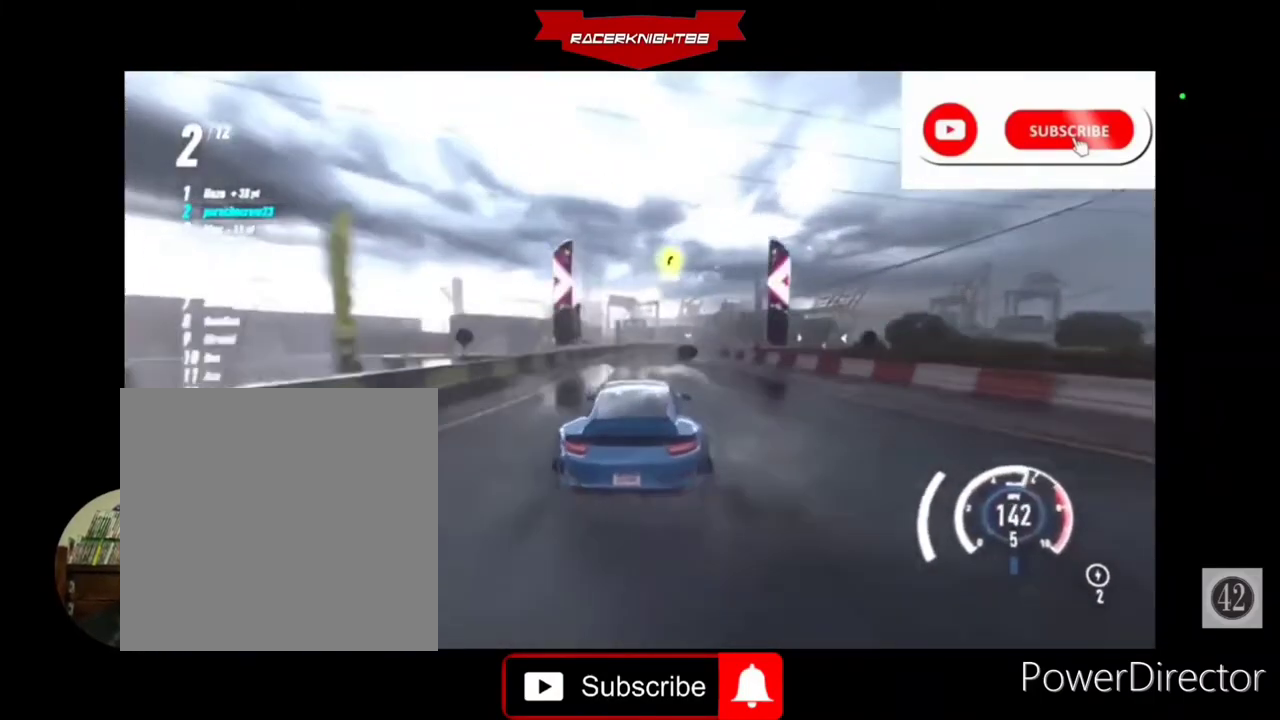
{"buttons": ["R2"], "left_stick": "right", "right_stick": "center", "events": [[100, "left_stick", "center"], [200, "left_stick", "right"]]}
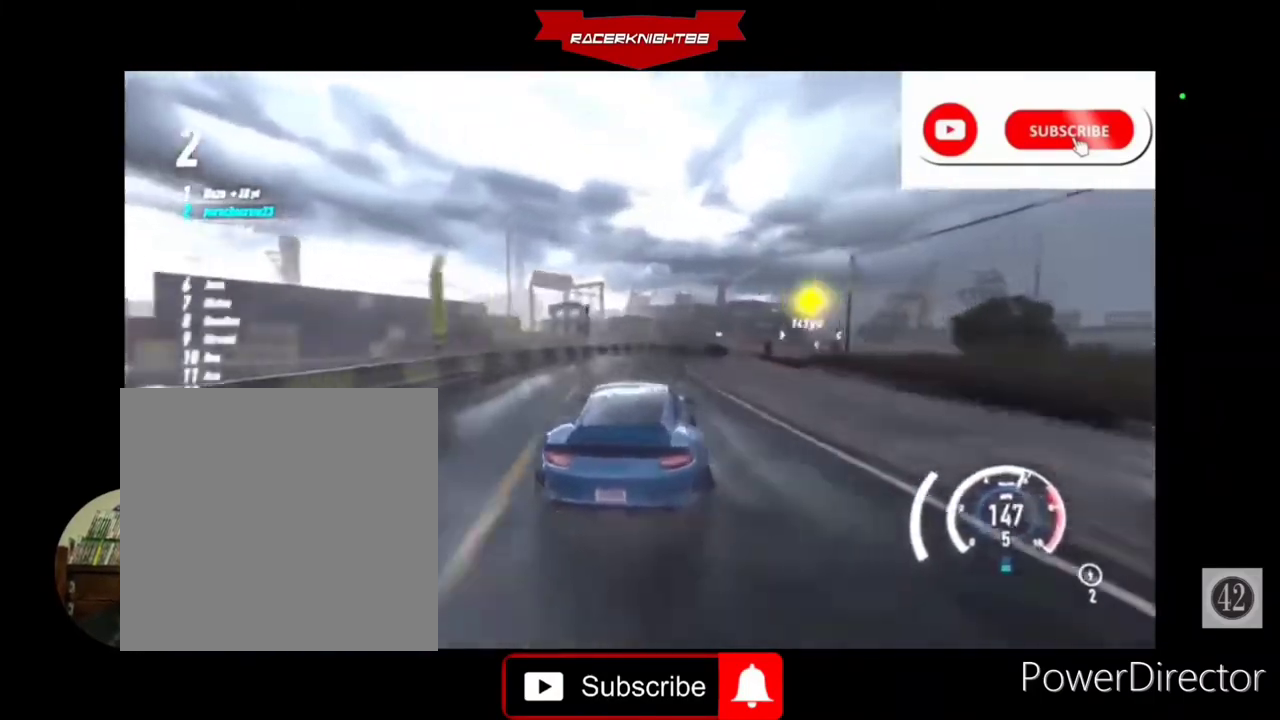
{"buttons": ["R2"], "left_stick": "right", "right_stick": "center", "events": []}
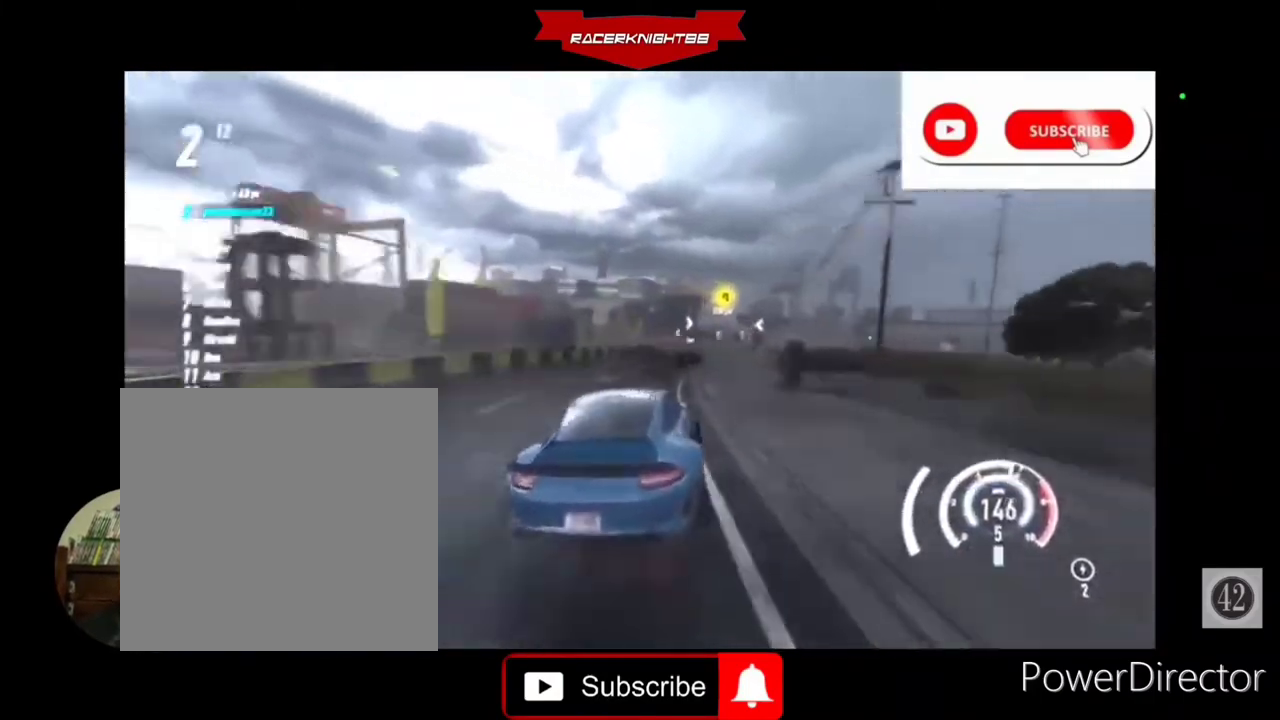
{"buttons": ["R2"], "left_stick": "center", "right_stick": "center", "events": [[200, "left_stick", "center"]]}
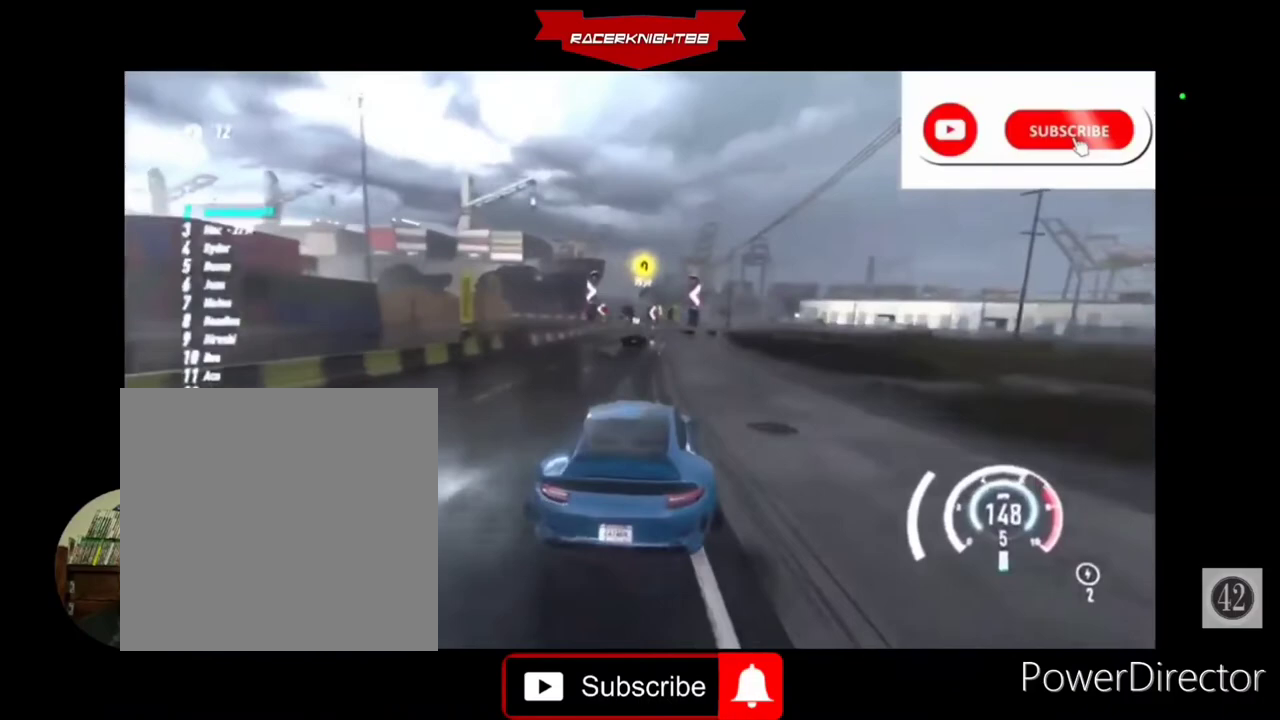
{"buttons": [], "left_stick": "center", "right_stick": "center", "events": [[400, "R2", "up"]]}
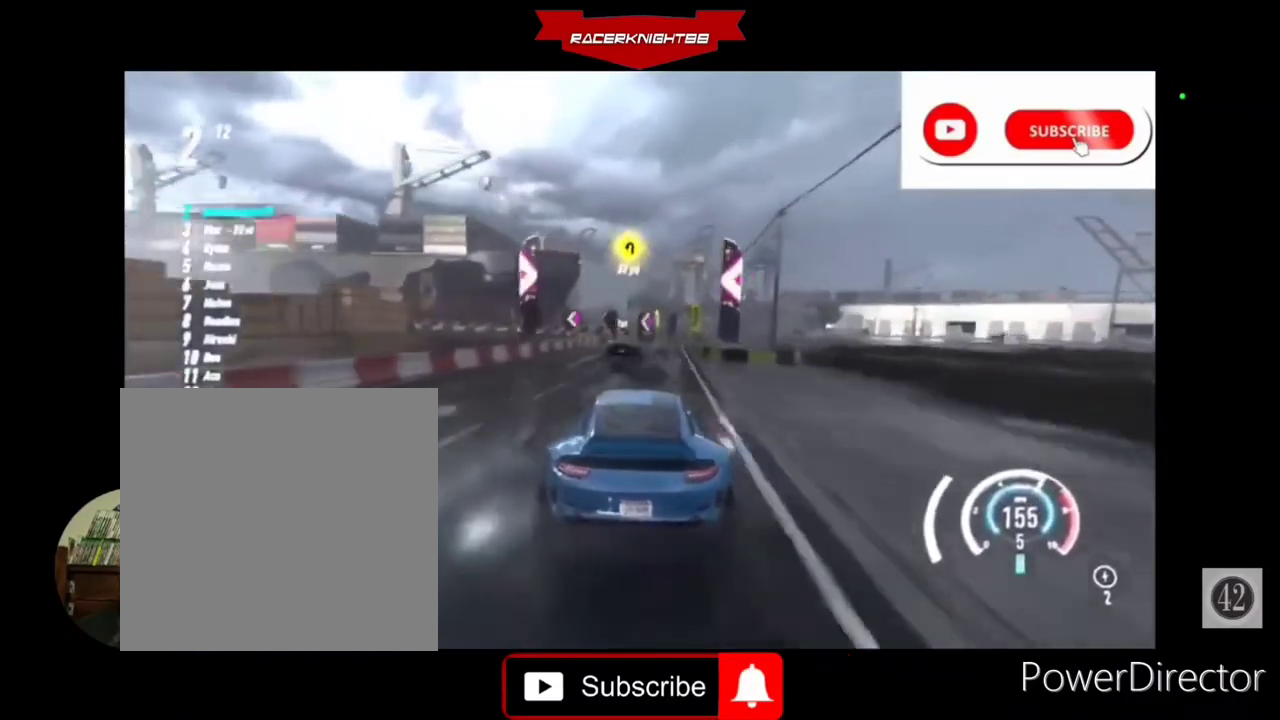
{"buttons": ["R2"], "left_stick": "left", "right_stick": "center", "events": [[33, "left_stick", "left"], [67, "R2", "down"], [100, "SQUARE", "down"], [133, "L2", "down"], [267, "L2", "up"], [267, "SQUARE", "up"]]}
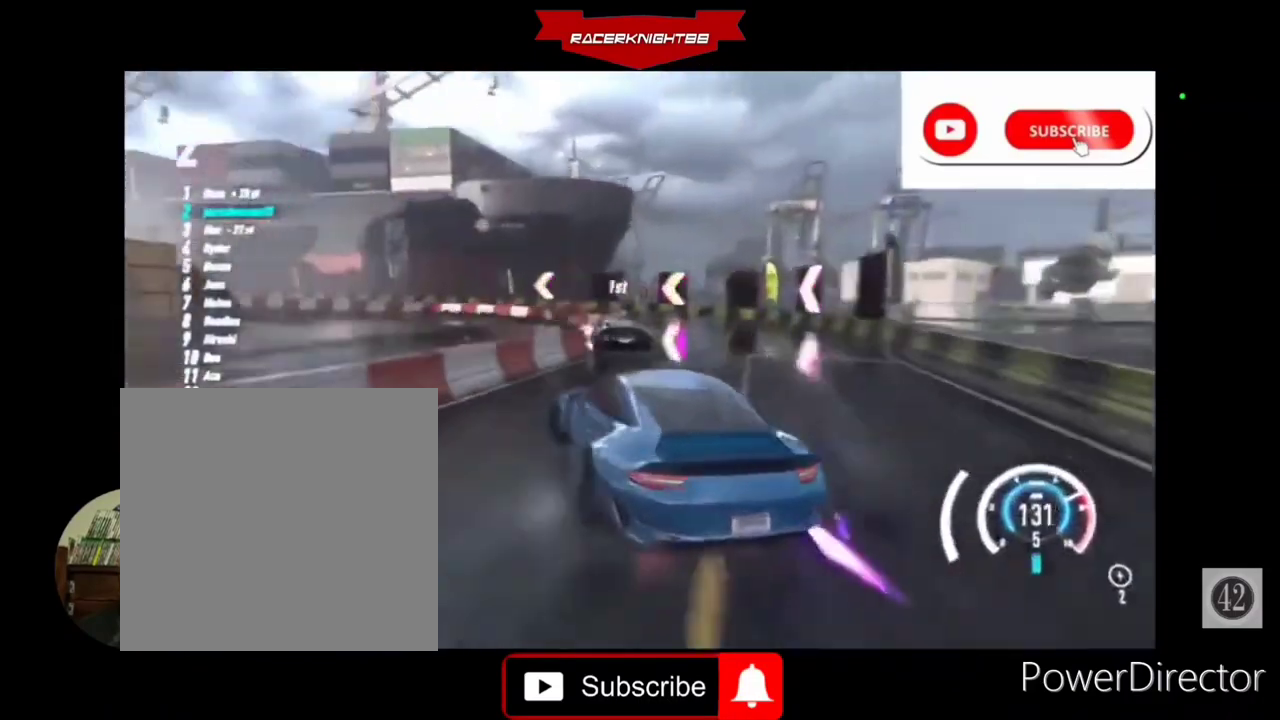
{"buttons": ["R2"], "left_stick": "center", "right_stick": "center", "events": [[433, "left_stick", "center"]]}
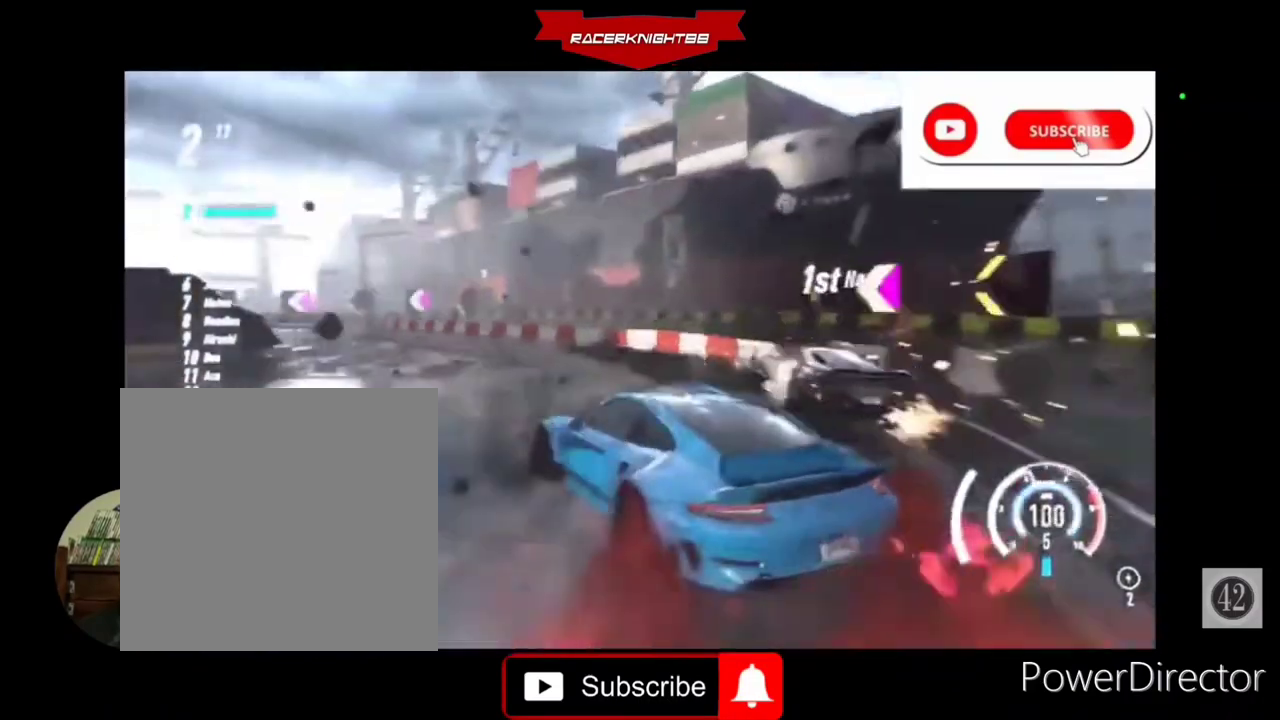
{"buttons": ["R2"], "left_stick": "center", "right_stick": "center", "events": [[233, "left_stick", "left"], [433, "left_stick", "center"]]}
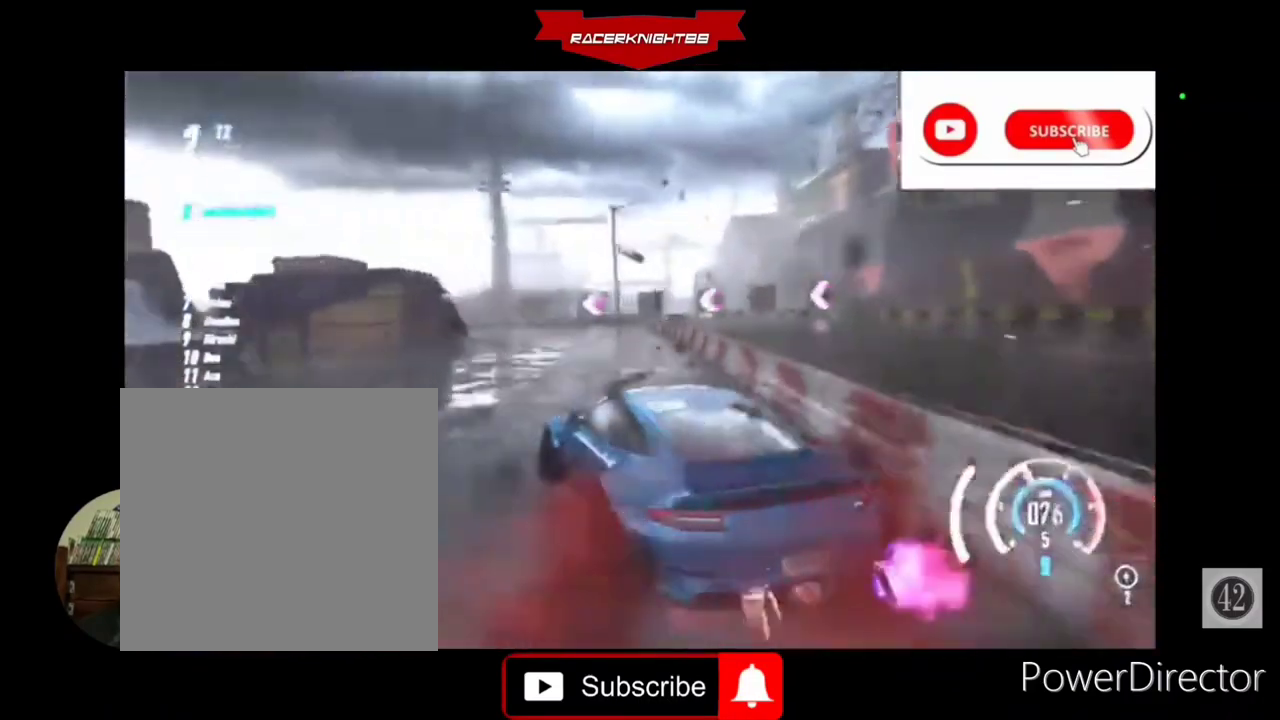
{"buttons": ["R2"], "left_stick": "right", "right_stick": "center", "events": [[133, "left_stick", "right"]]}
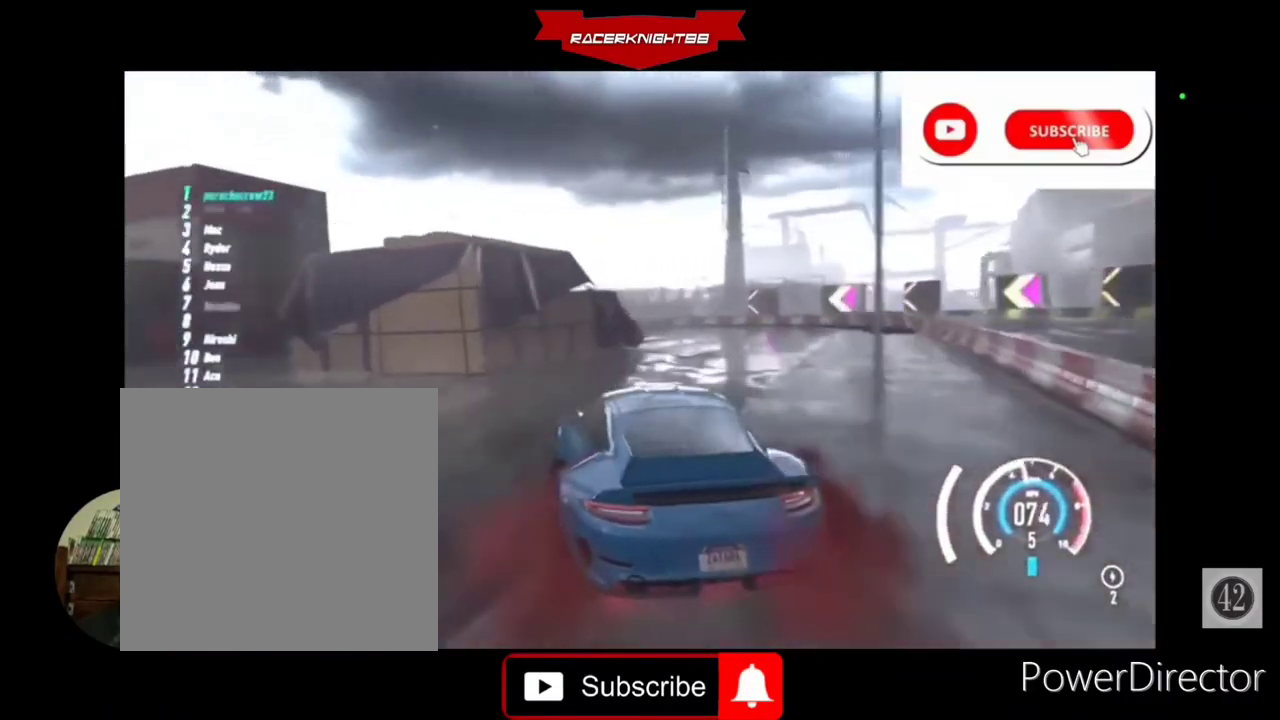
{"buttons": ["R2"], "left_stick": "center", "right_stick": "center", "events": [[400, "left_stick", "center"]]}
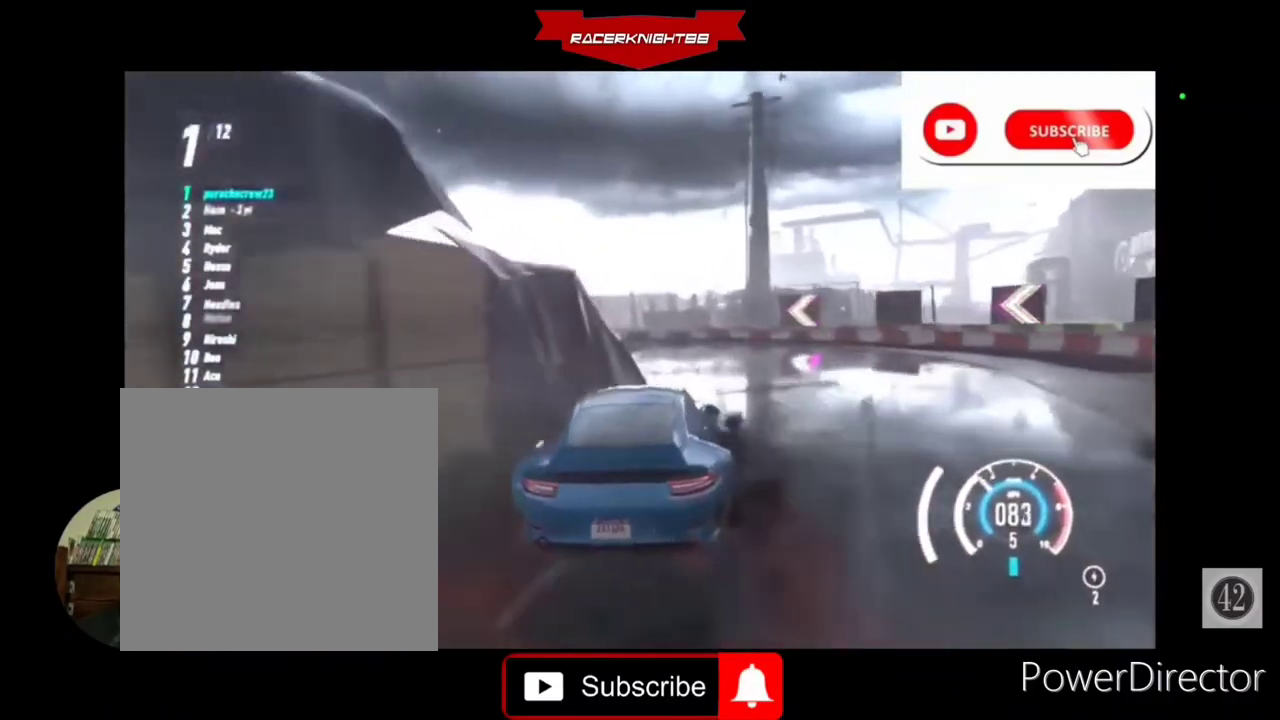
{"buttons": ["L2", "R2"], "left_stick": "left", "right_stick": "center", "events": [[33, "left_stick", "left"], [133, "L2", "down"]]}
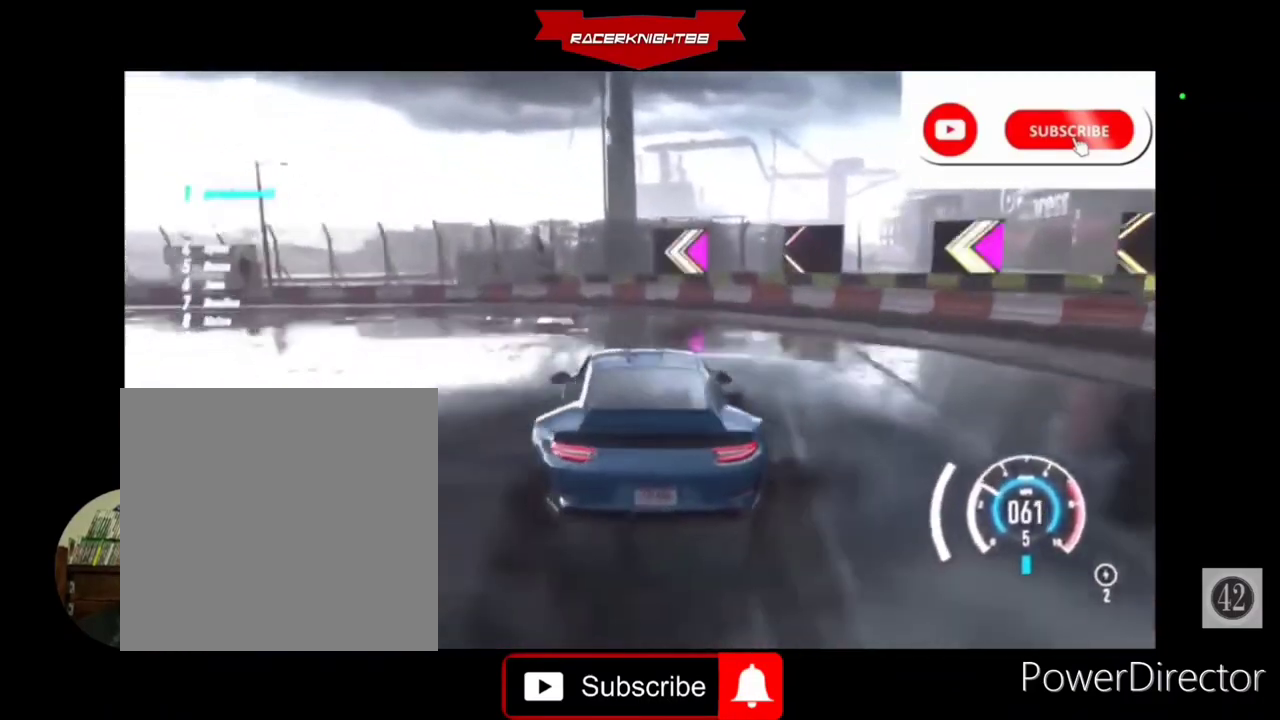
{"buttons": ["R2"], "left_stick": "center", "right_stick": "down", "events": [[67, "L2", "up"], [233, "right_stick", "down"], [333, "left_stick", "center"]]}
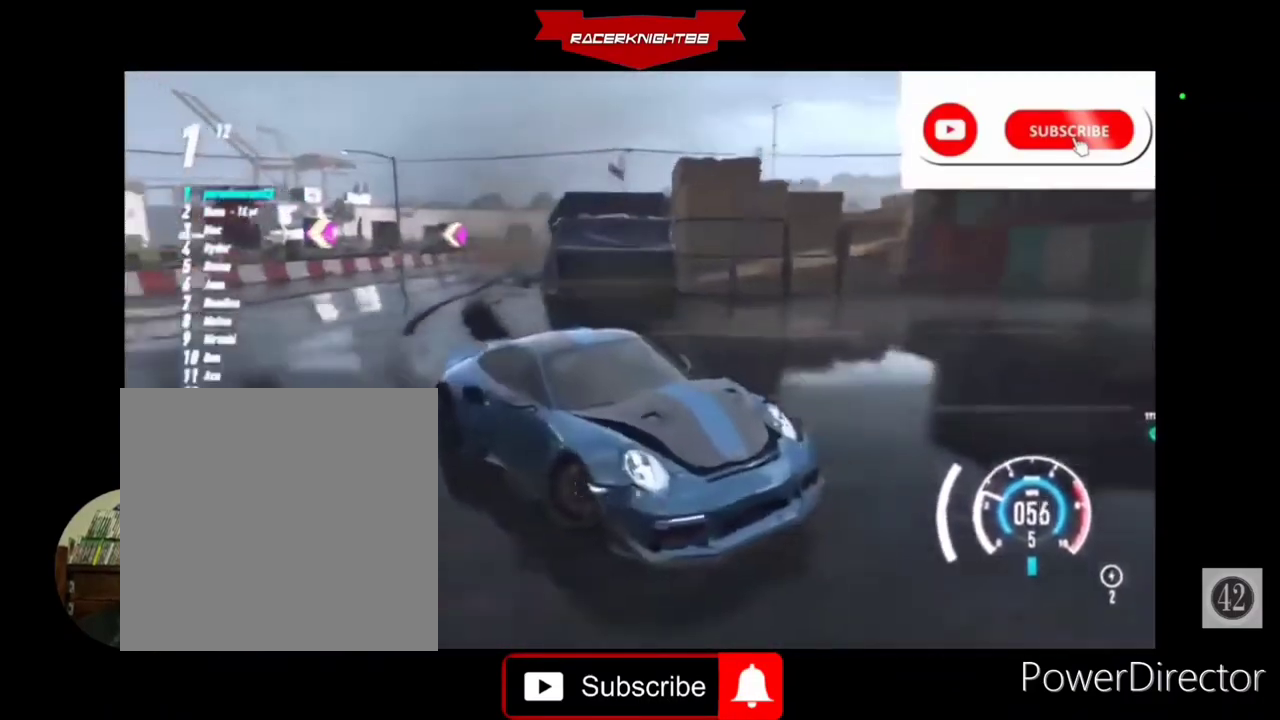
{"buttons": ["CROSS", "R2"], "left_stick": "center", "right_stick": "center", "events": [[33, "left_stick", "left"], [233, "left_stick", "center"], [300, "right_stick", "center"], [367, "CROSS", "down"]]}
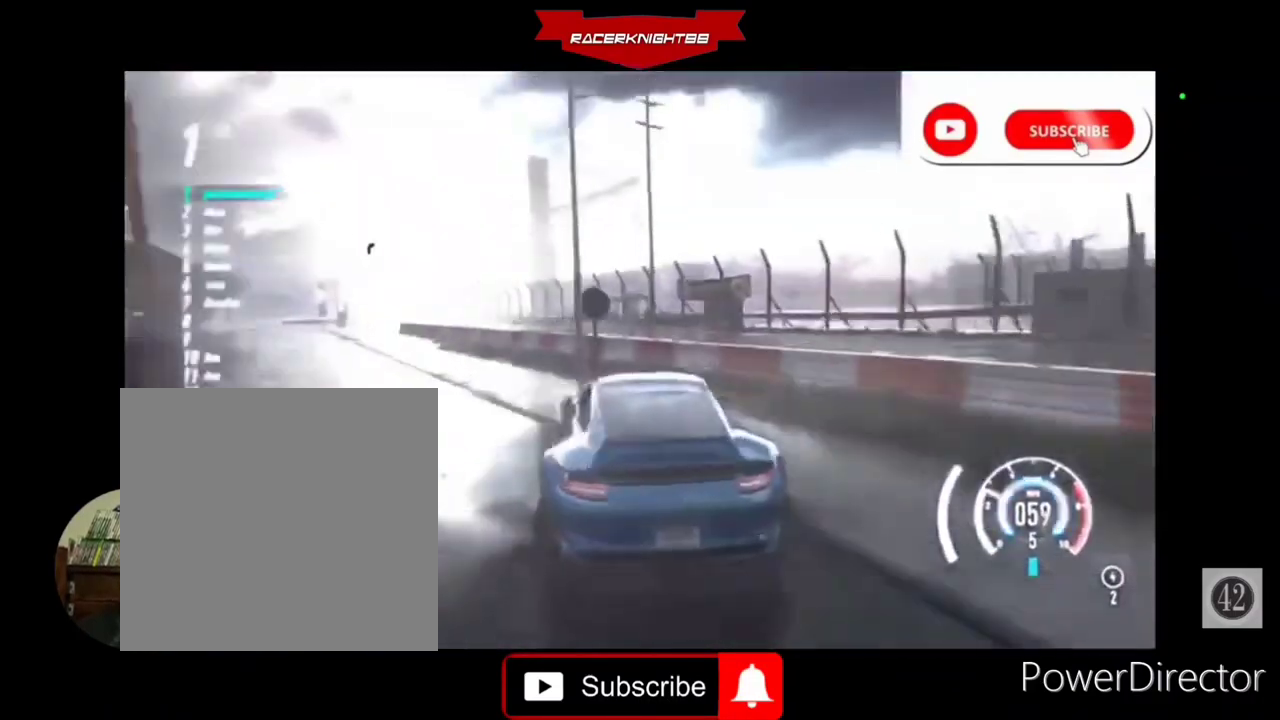
{"buttons": ["CROSS", "R2"], "left_stick": "center", "right_stick": "center", "events": [[167, "left_stick", "left"], [300, "left_stick", "center"]]}
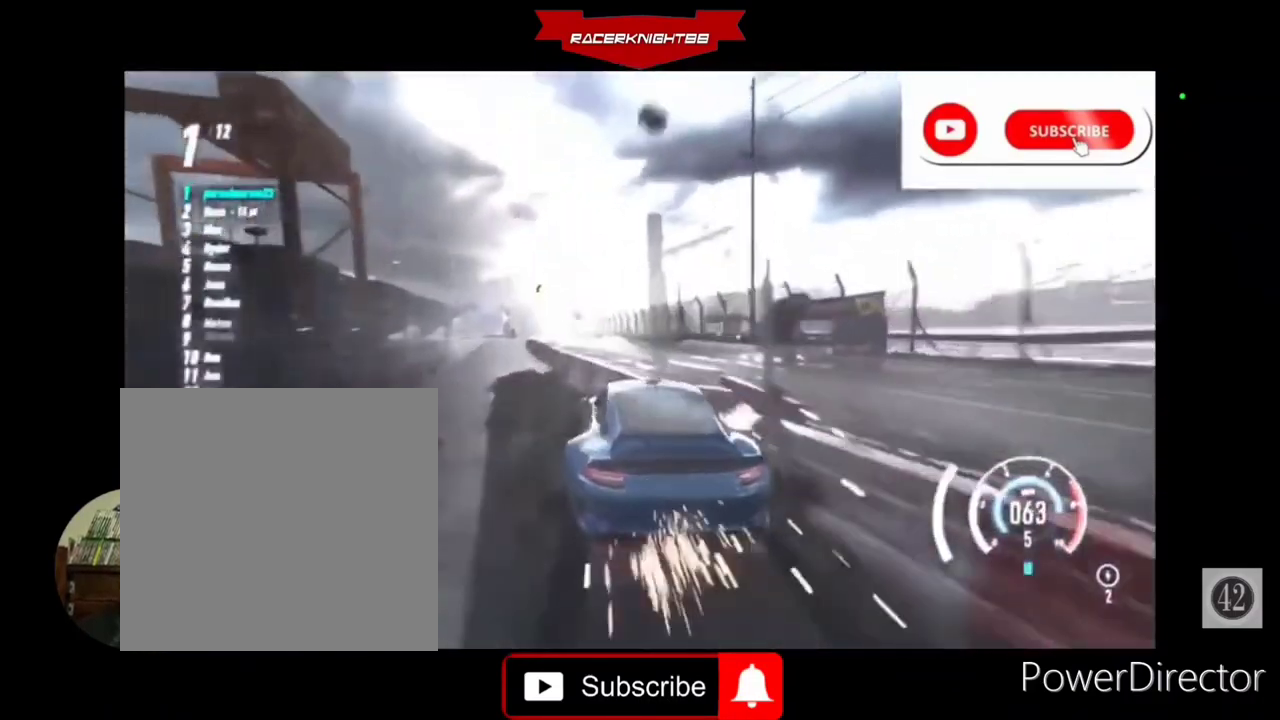
{"buttons": ["CROSS", "R2"], "left_stick": "center", "right_stick": "down", "events": [[333, "right_stick", "down"]]}
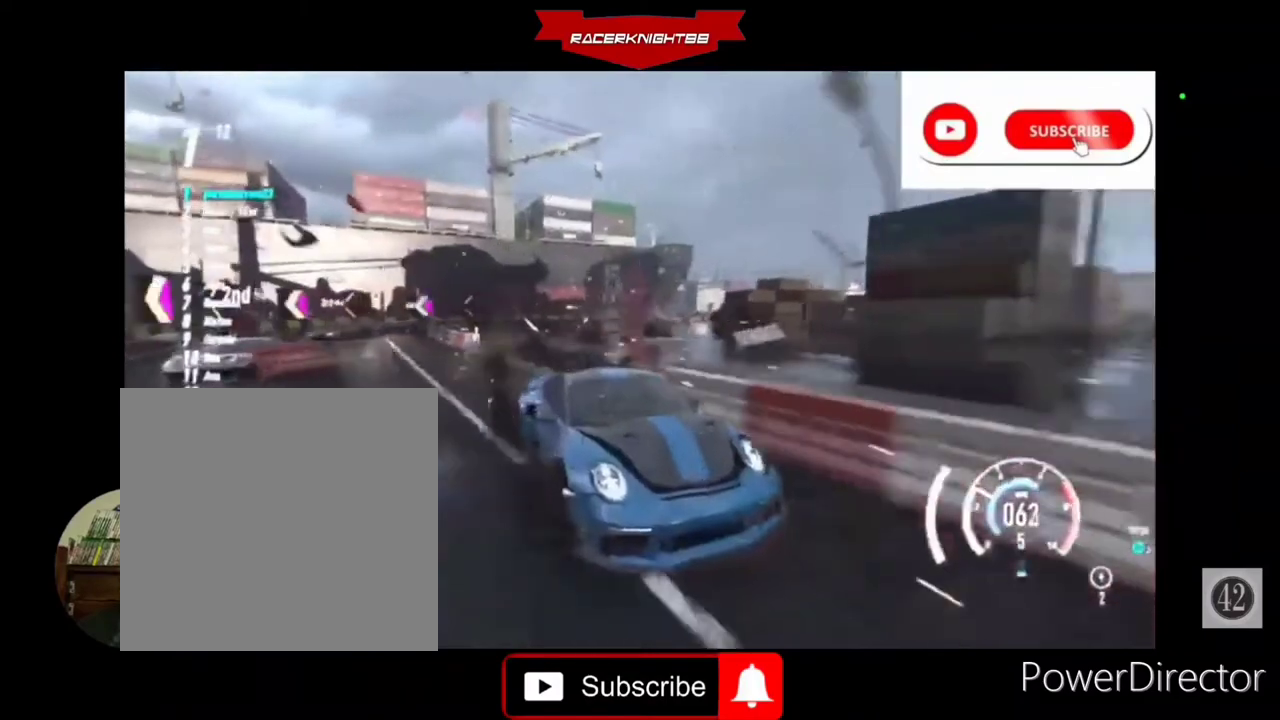
{"buttons": ["CROSS", "R2"], "left_stick": "center", "right_stick": "down", "events": [[200, "L1", "down"], [300, "L1", "up"]]}
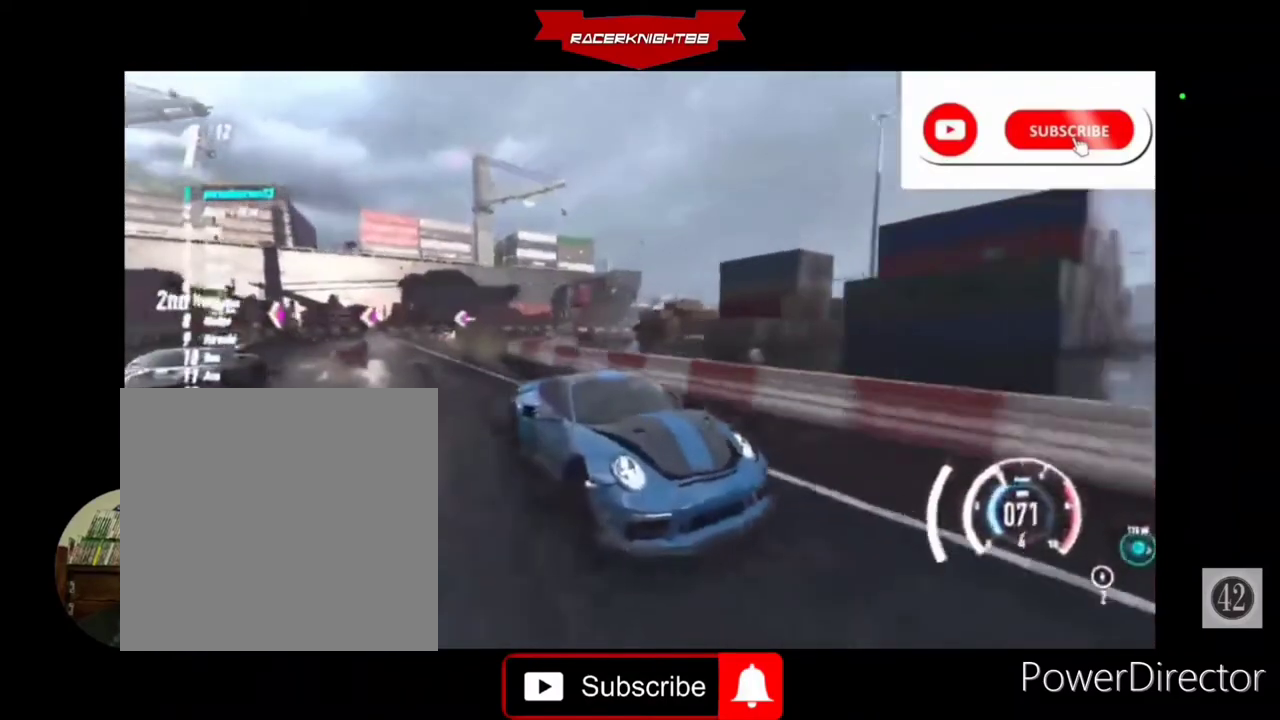
{"buttons": ["CROSS", "R2"], "left_stick": "center", "right_stick": "center", "events": [[67, "right_stick", "center"]]}
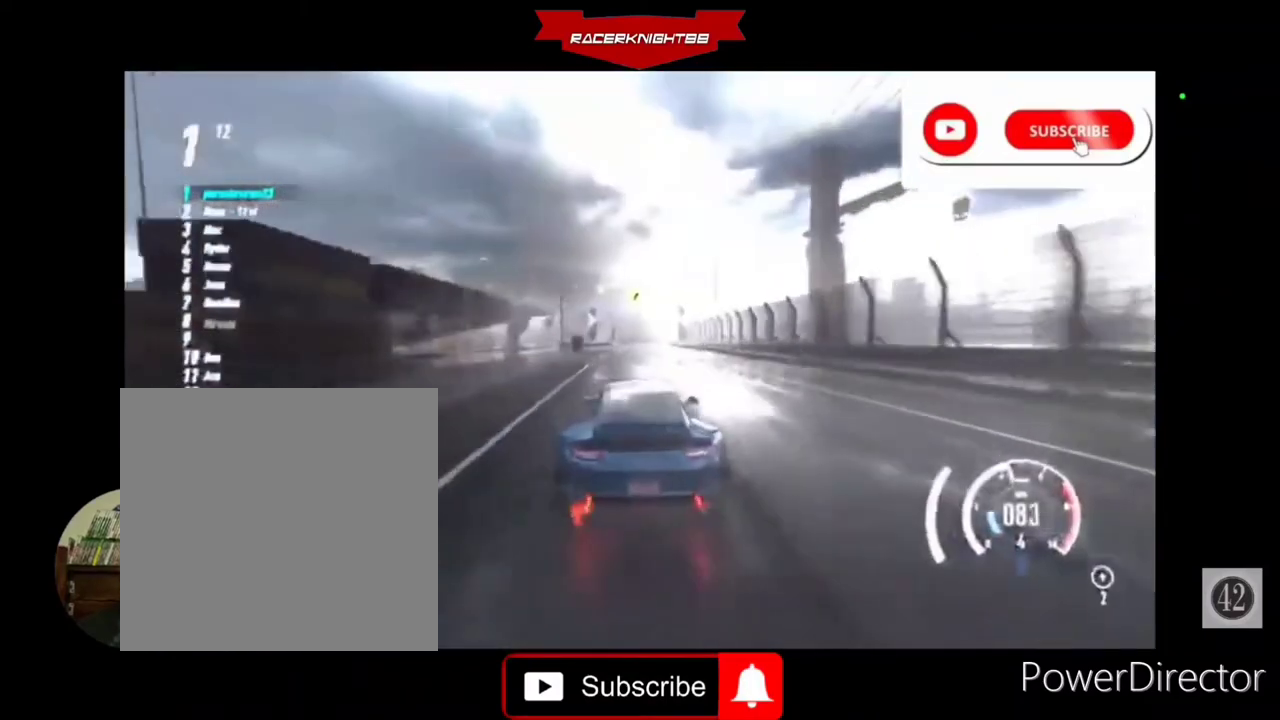
{"buttons": ["CROSS", "R2"], "left_stick": "center", "right_stick": "center", "events": []}
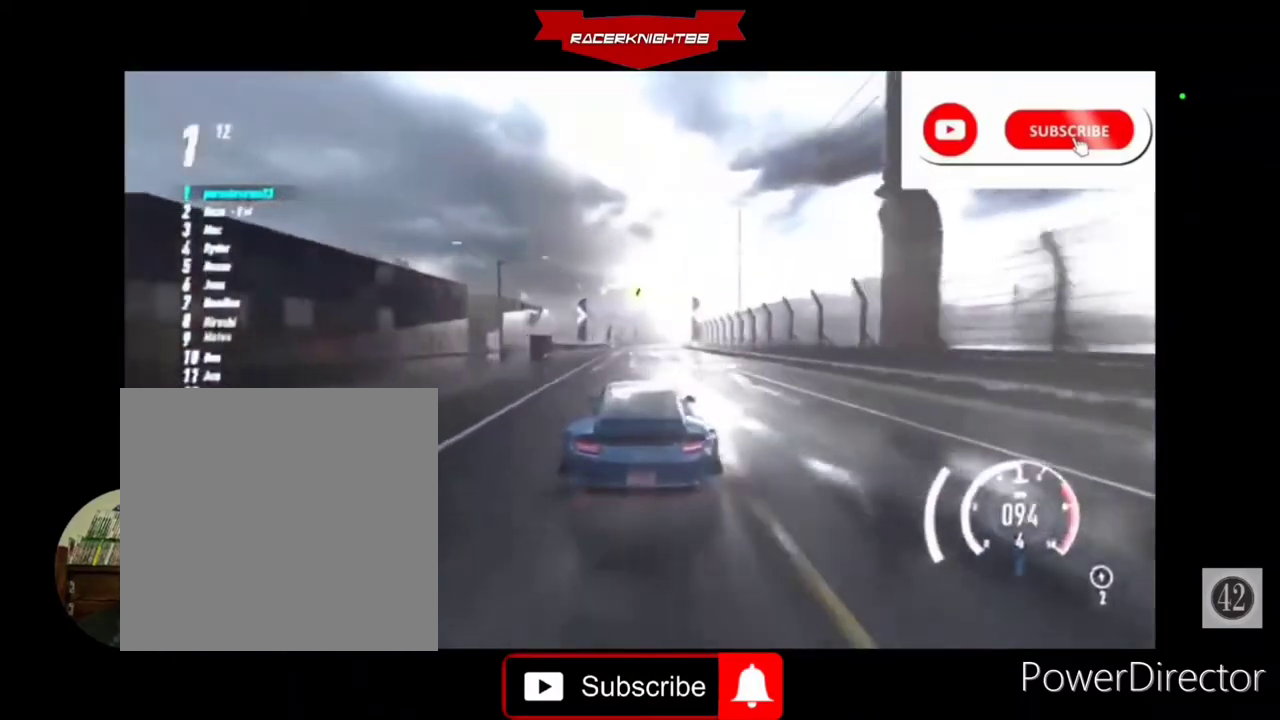
{"buttons": ["CROSS", "R2"], "left_stick": "center", "right_stick": "center", "events": []}
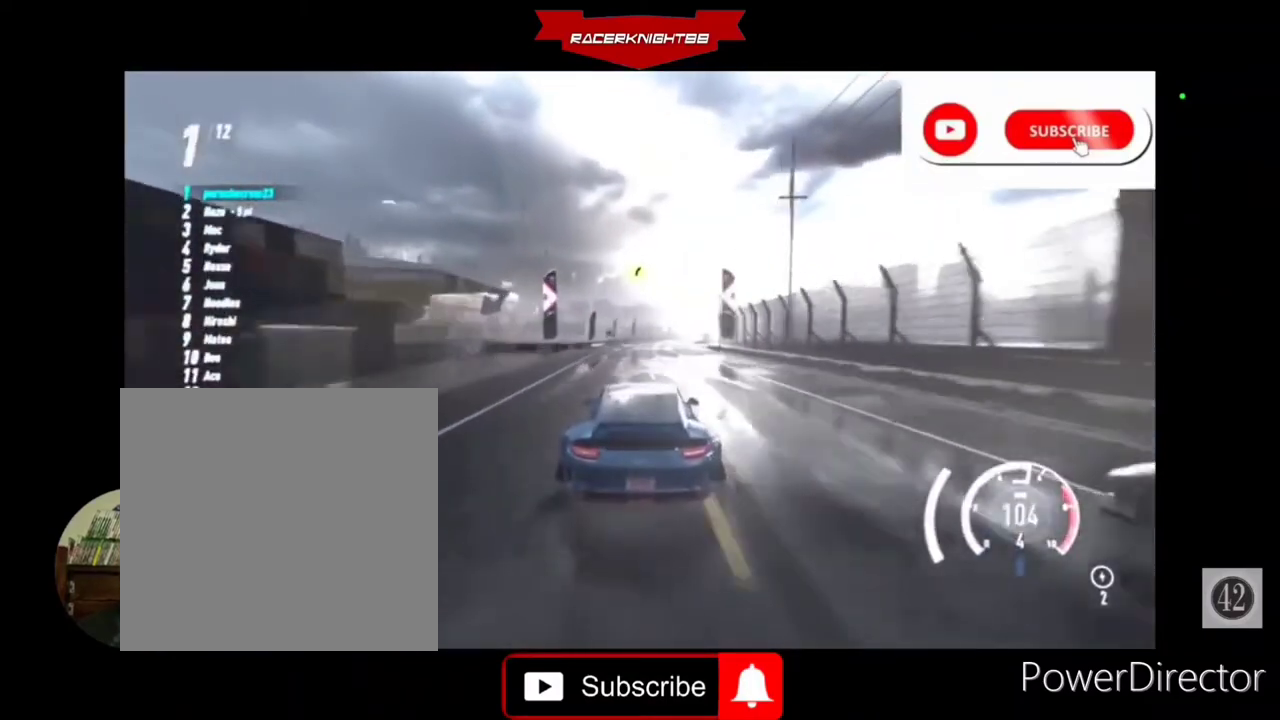
{"buttons": ["CROSS", "R2"], "left_stick": "center", "right_stick": "center", "events": [[67, "left_stick", "right"], [367, "left_stick", "center"]]}
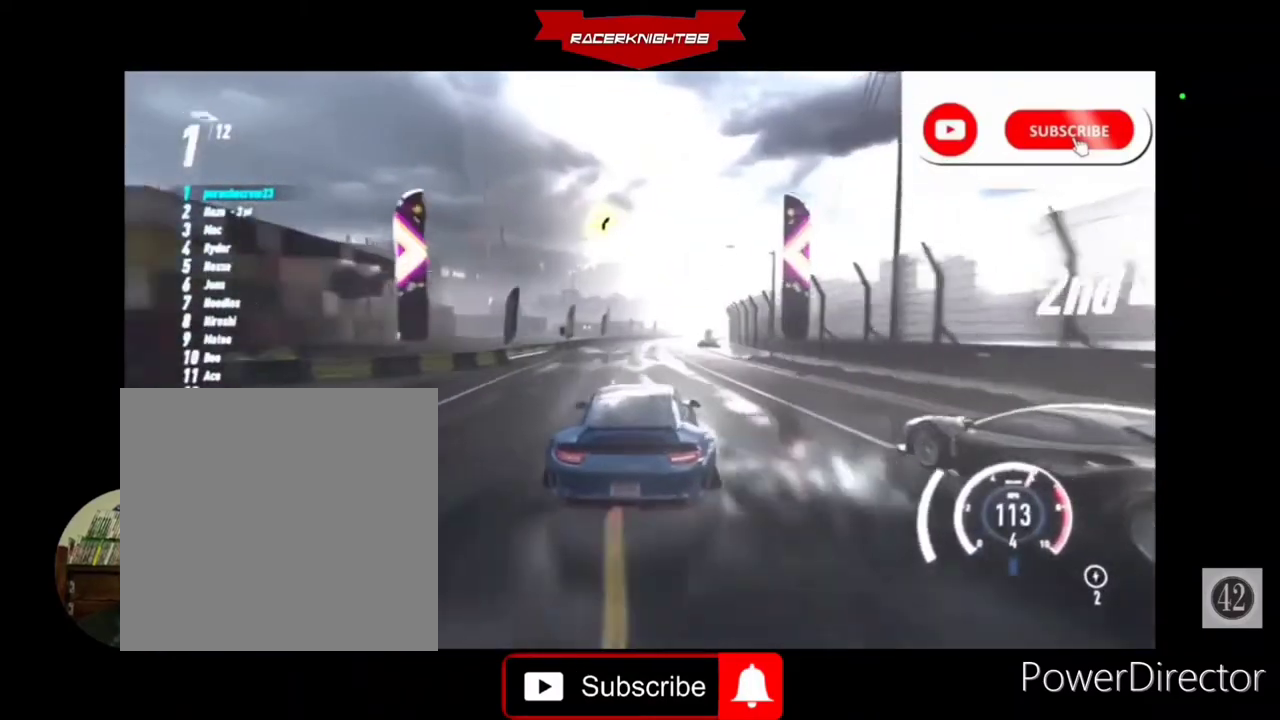
{"buttons": ["CROSS", "R2"], "left_stick": "center", "right_stick": "center", "events": []}
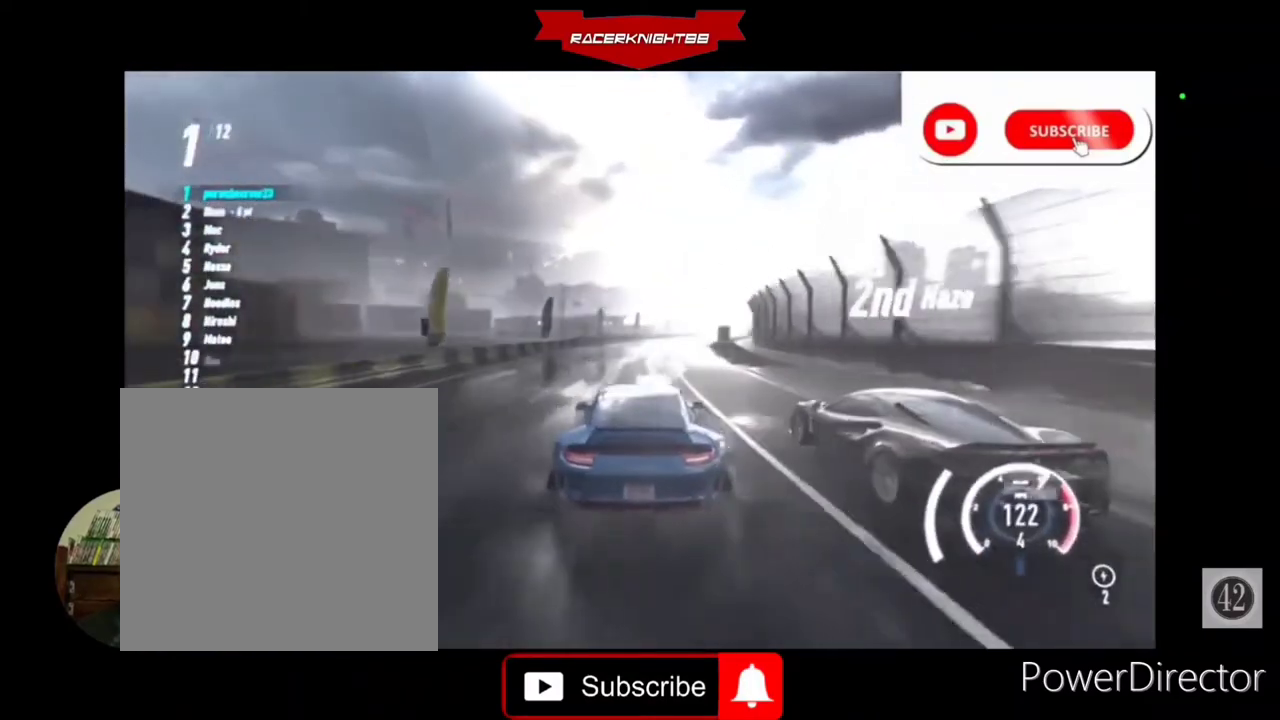
{"buttons": ["CROSS", "R2"], "left_stick": "center", "right_stick": "center", "events": [[300, "left_stick", "right"], [467, "left_stick", "center"]]}
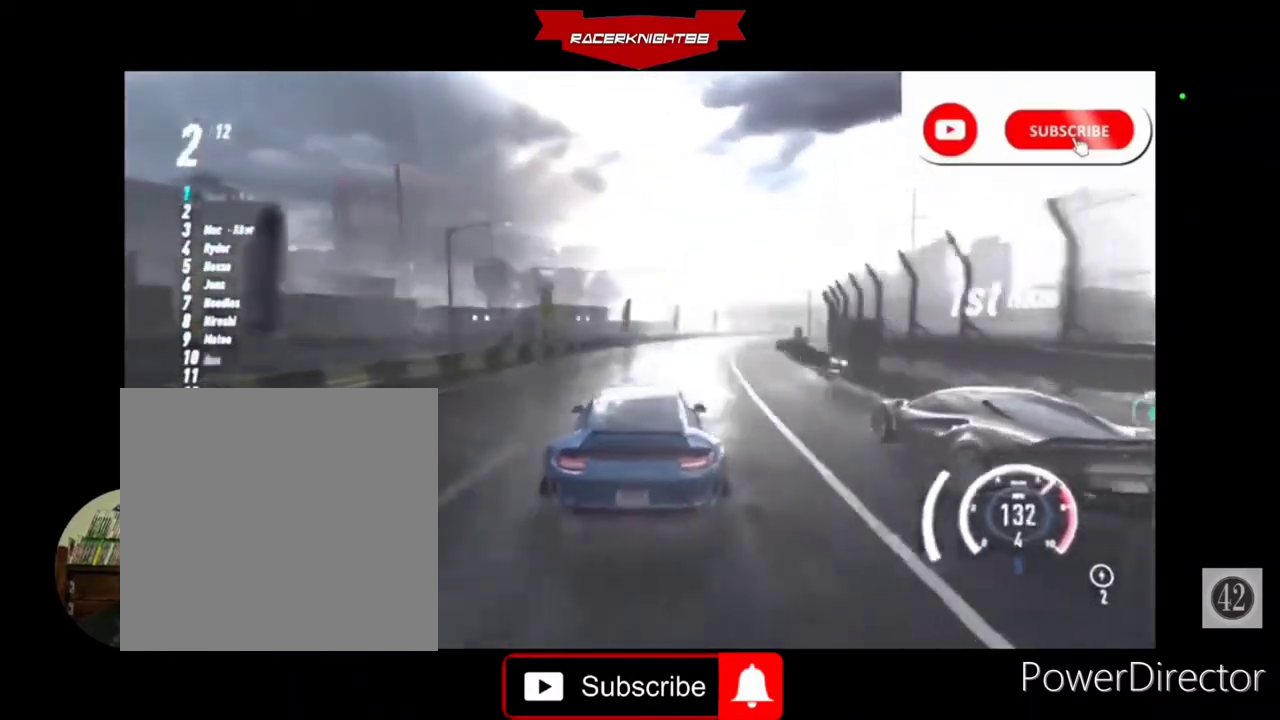
{"buttons": ["CROSS", "R2"], "left_stick": "center", "right_stick": "center", "events": [[67, "left_stick", "right"], [367, "R1", "down"], [433, "left_stick", "center"], [467, "R1", "up"]]}
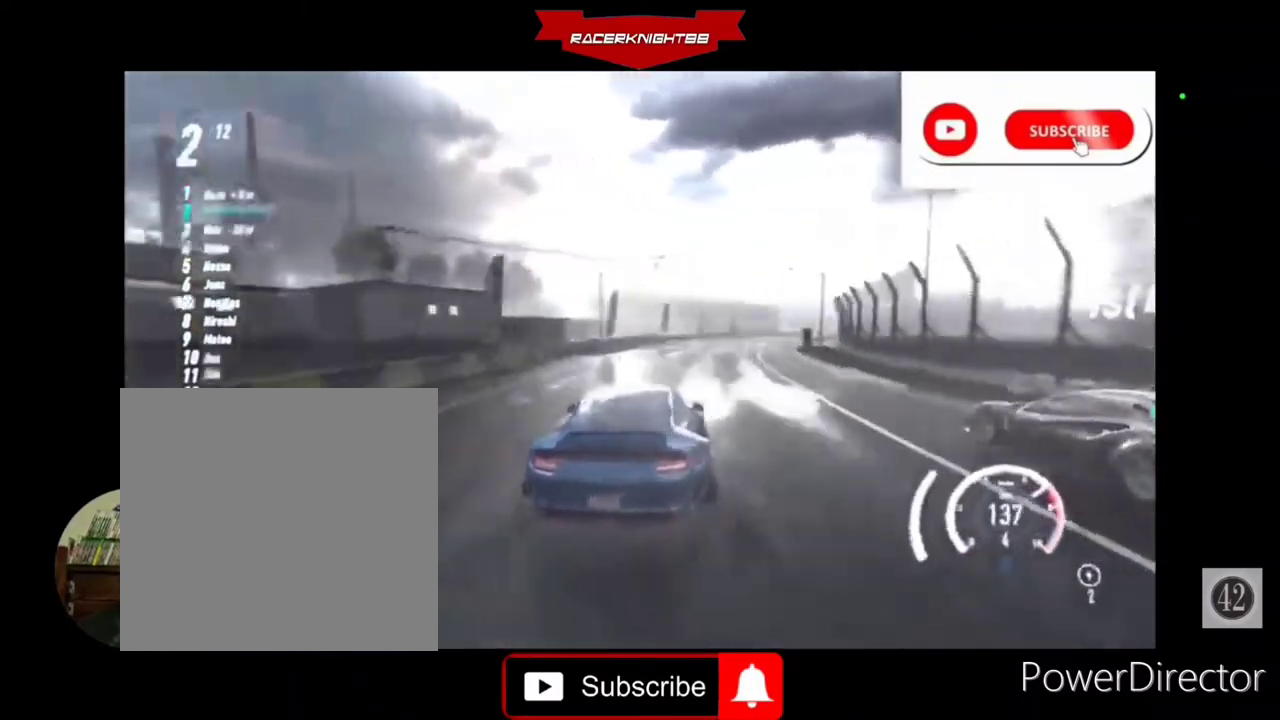
{"buttons": ["CROSS", "R2"], "left_stick": "center", "right_stick": "center", "events": [[33, "left_stick", "right"], [233, "left_stick", "center"]]}
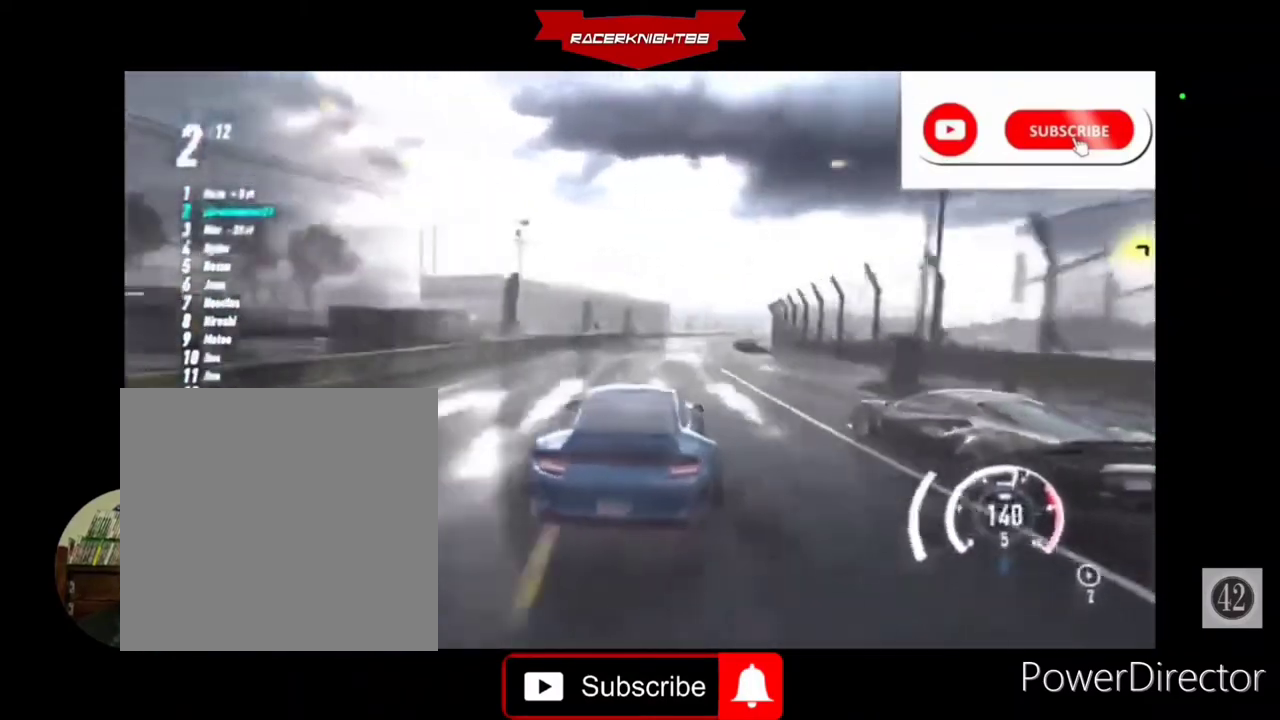
{"buttons": ["CROSS", "CIRCLE", "R2"], "left_stick": "right", "right_stick": "center", "events": [[300, "left_stick", "right"], [467, "CIRCLE", "down"]]}
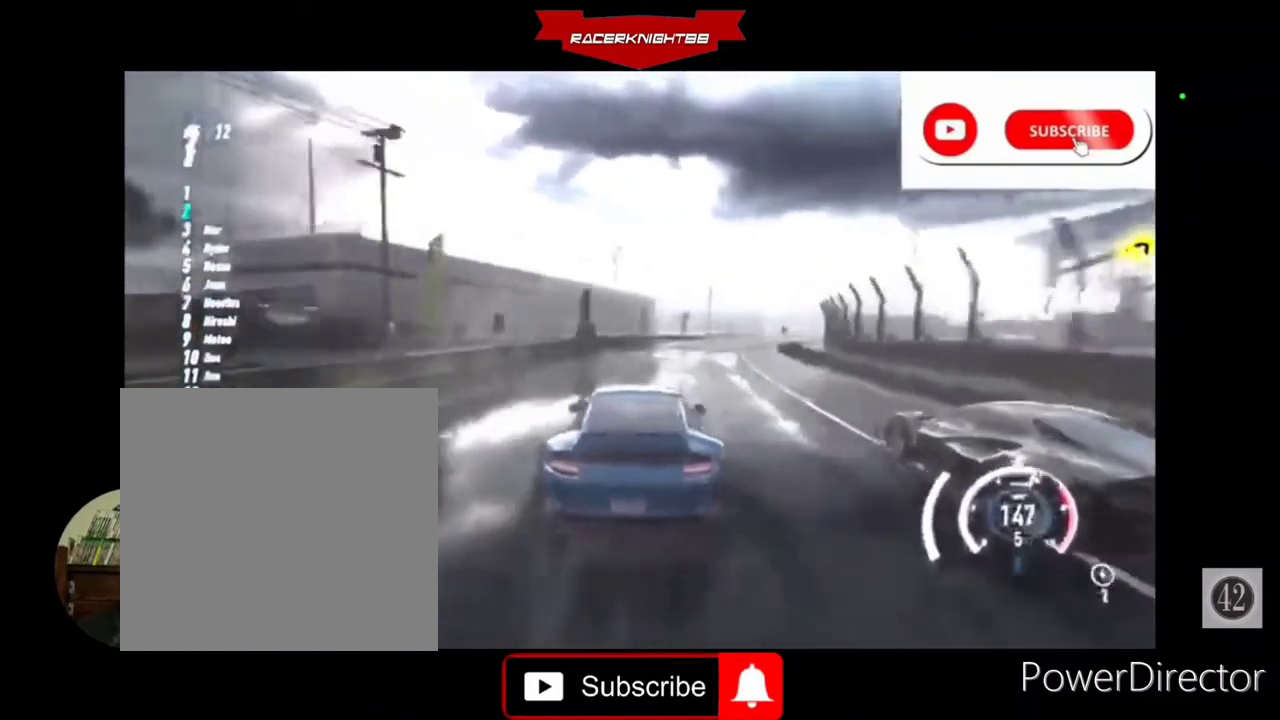
{"buttons": ["CROSS", "R2"], "left_stick": "center", "right_stick": "center", "events": [[67, "CIRCLE", "up"], [100, "left_stick", "center"], [200, "left_stick", "right"], [367, "left_stick", "center"]]}
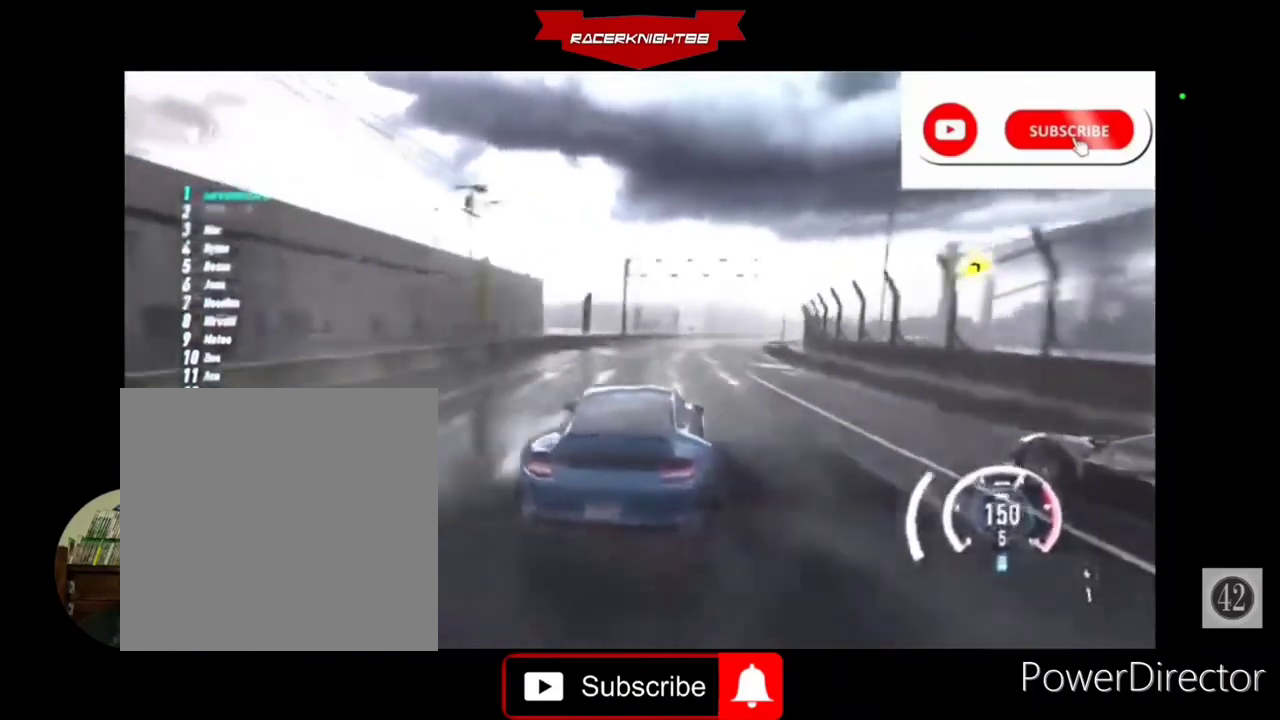
{"buttons": ["CROSS", "R2"], "left_stick": "right", "right_stick": "center", "events": [[33, "left_stick", "right"], [200, "left_stick", "center"], [300, "left_stick", "right"]]}
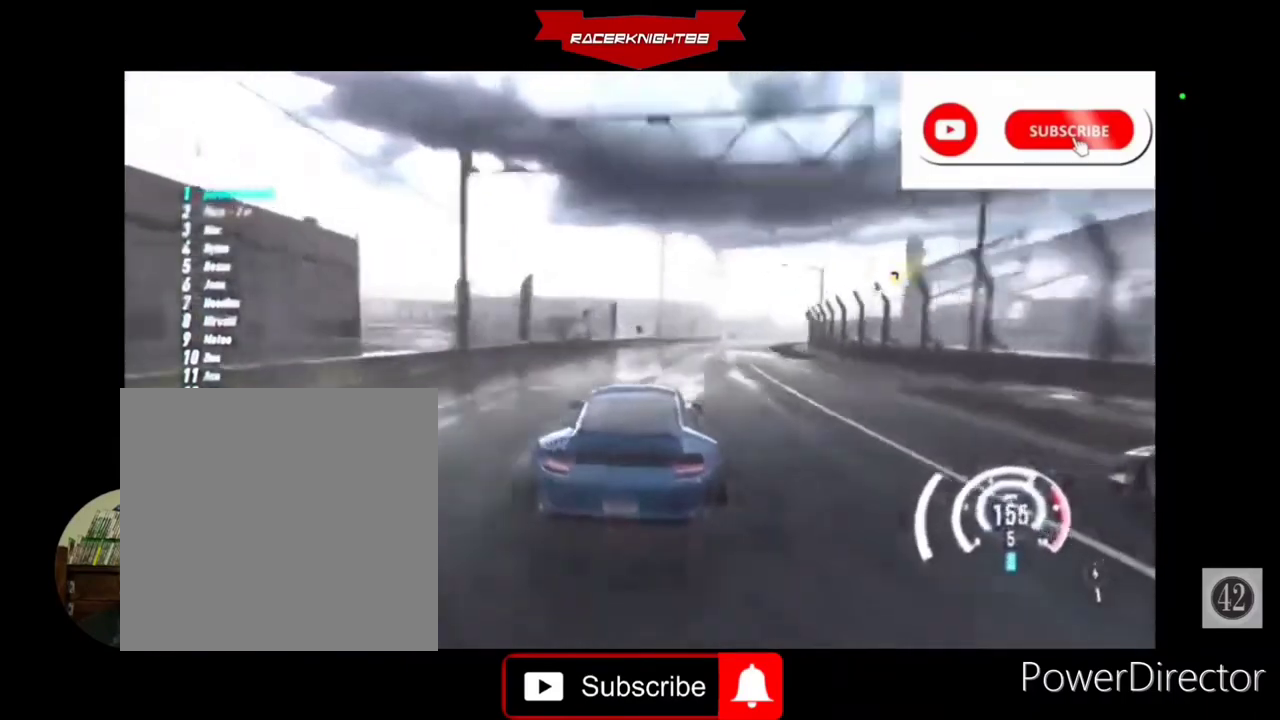
{"buttons": ["CROSS", "R2"], "left_stick": "right", "right_stick": "center", "events": [[133, "left_stick", "center"], [200, "CROSS", "up"], [233, "left_stick", "right"], [333, "CROSS", "down"]]}
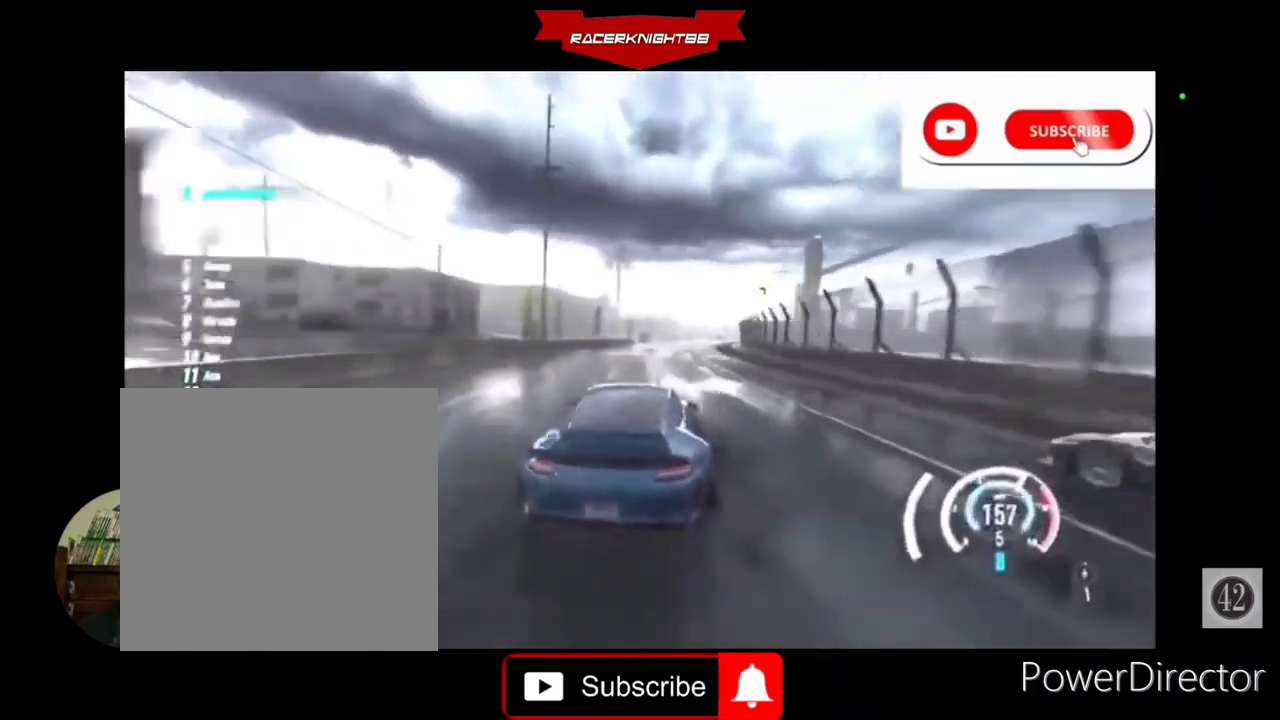
{"buttons": ["CROSS", "R2"], "left_stick": "center", "right_stick": "center", "events": [[33, "left_stick", "center"]]}
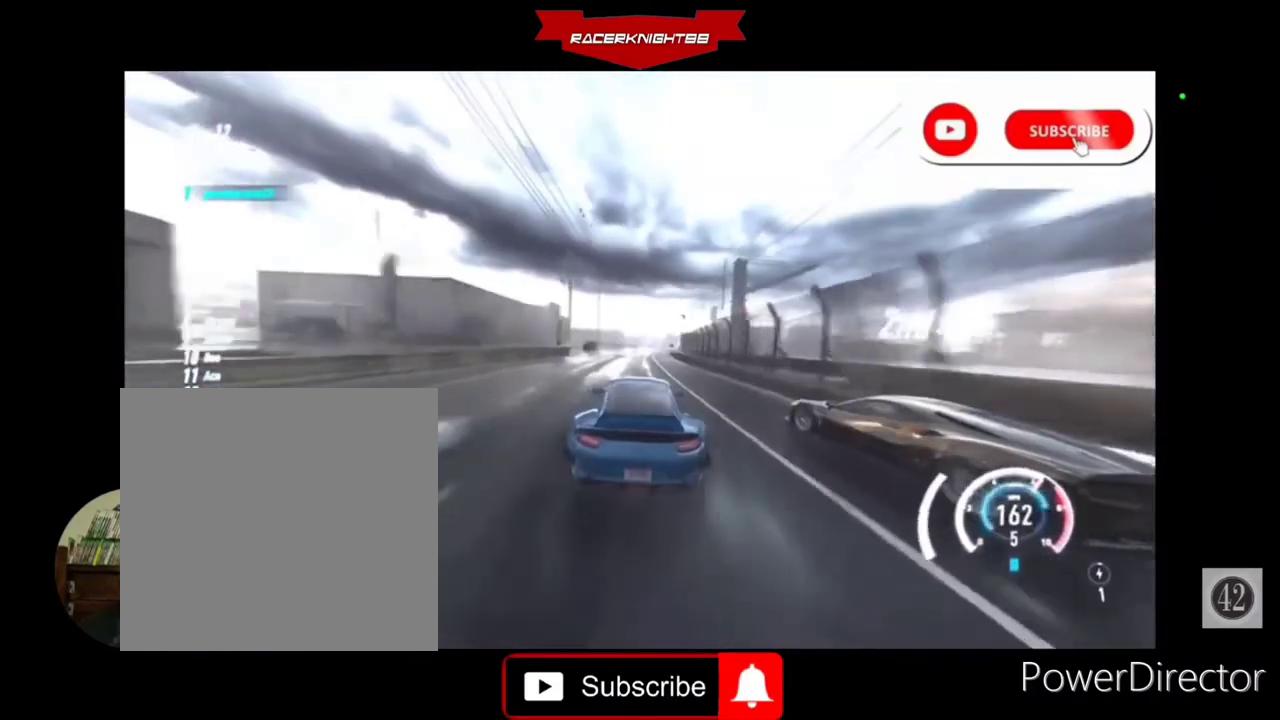
{"buttons": ["CROSS", "R2"], "left_stick": "right", "right_stick": "center", "events": [[333, "left_stick", "right"]]}